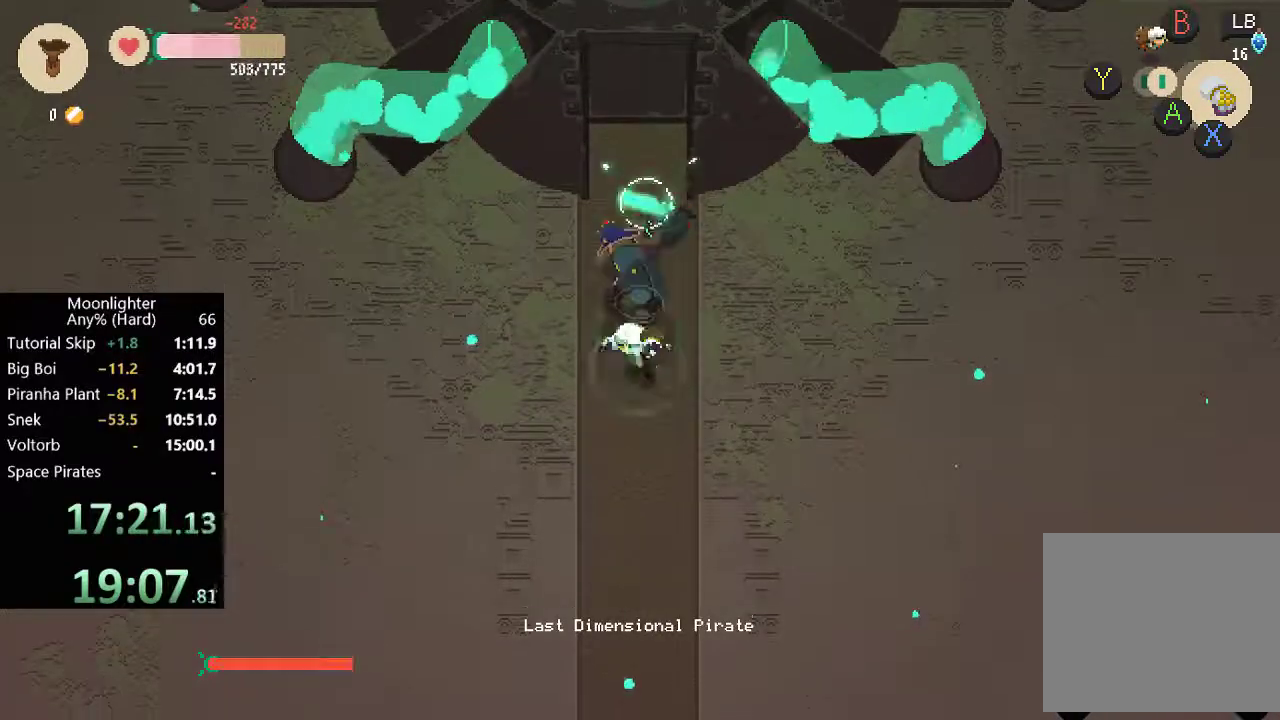
Gameplay with a controller (Xbox layout); each line is a JSON object with the inputs held at the frame after it. "events" lists button and stick changes between this image and that frame as [ms after this image, input, new state], when the widget could be followed in between. Not read: R3 right_stick.
{"buttons": [], "left_stick": "center", "events": [[50, "X", "down"], [150, "X", "up"], [217, "X", "down"], [317, "X", "up"], [417, "X", "down"], [483, "X", "up"]]}
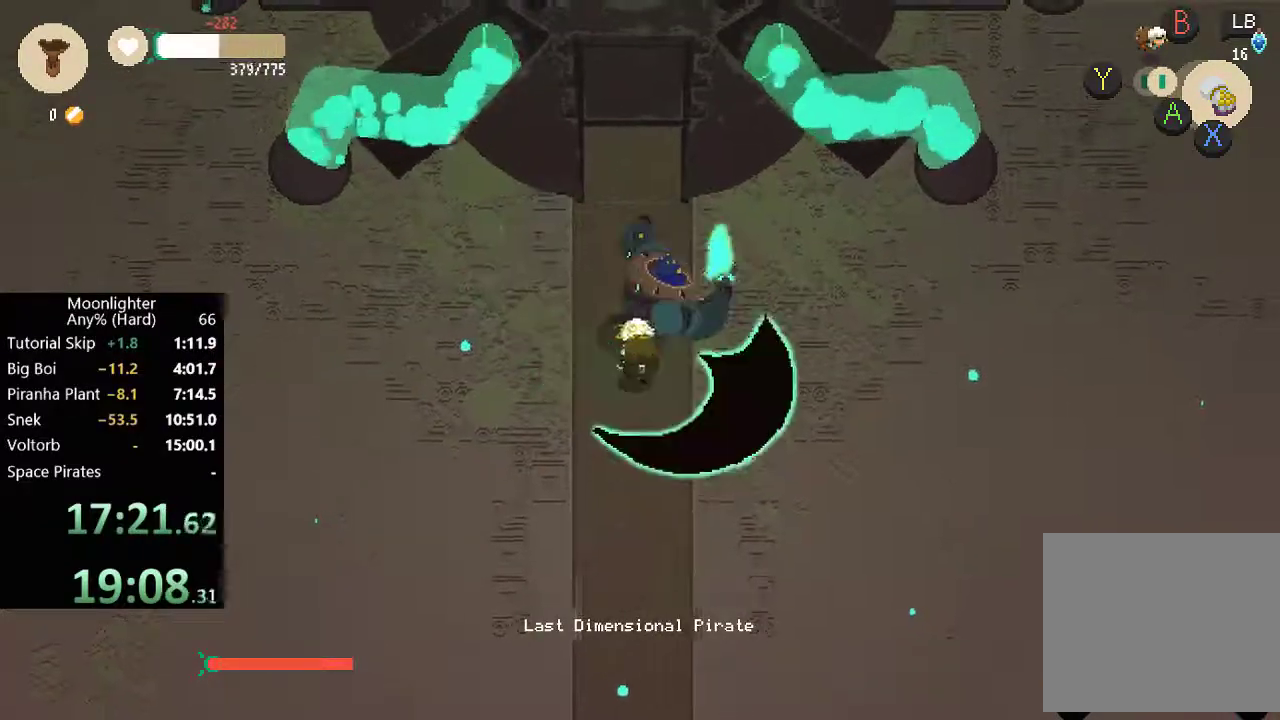
{"buttons": [], "left_stick": "center", "events": [[50, "X", "down"], [150, "X", "up"], [217, "X", "down"], [317, "X", "up"], [383, "X", "down"], [483, "X", "up"]]}
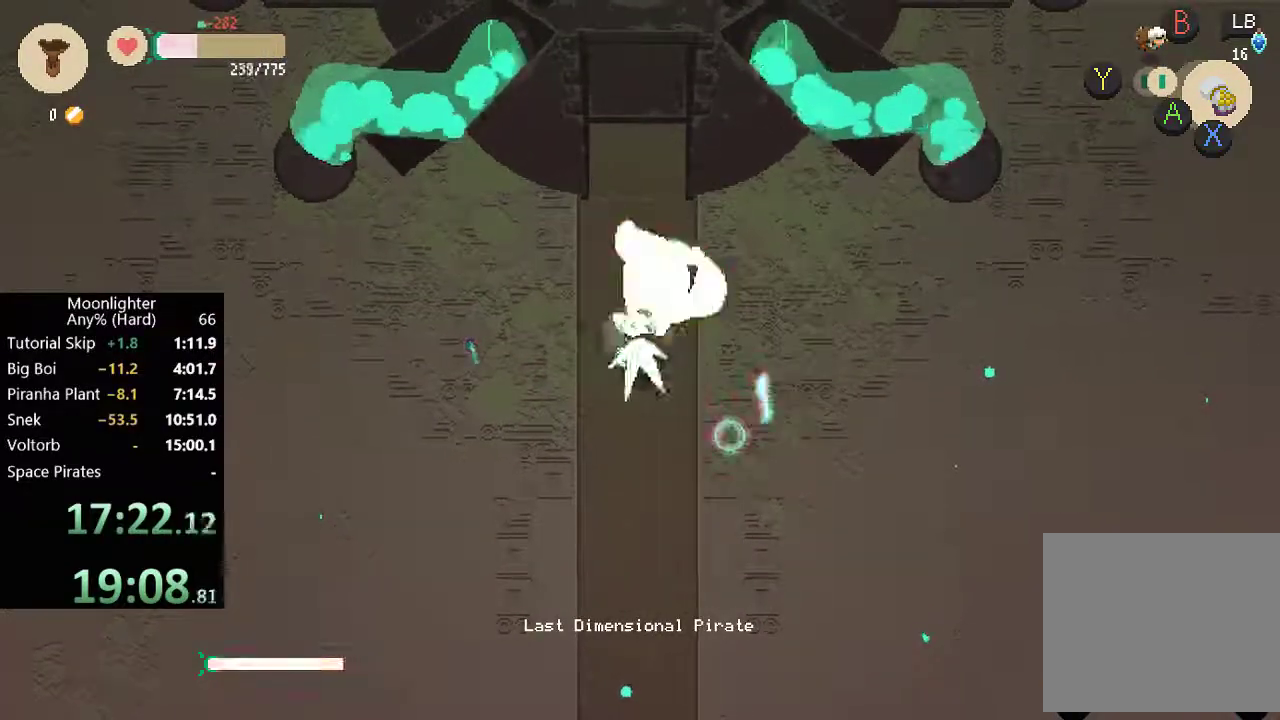
{"buttons": [], "left_stick": "center", "events": [[17, "L1", "down"], [50, "X", "down"], [117, "L1", "up"], [117, "X", "up"], [200, "X", "down"], [283, "X", "up"], [350, "X", "down"], [450, "X", "up"]]}
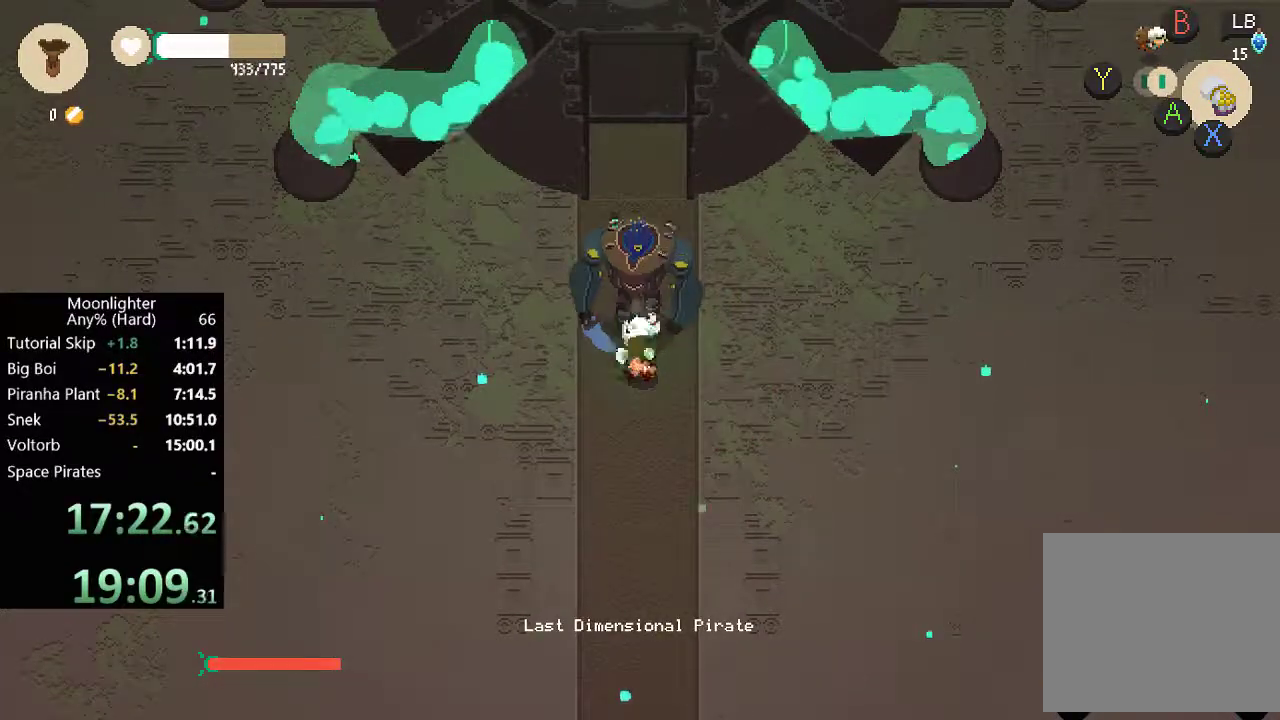
{"buttons": ["X"], "left_stick": "center", "events": [[17, "X", "down"], [117, "X", "up"], [183, "X", "down"], [250, "X", "up"], [317, "X", "down"], [417, "X", "up"], [483, "X", "down"]]}
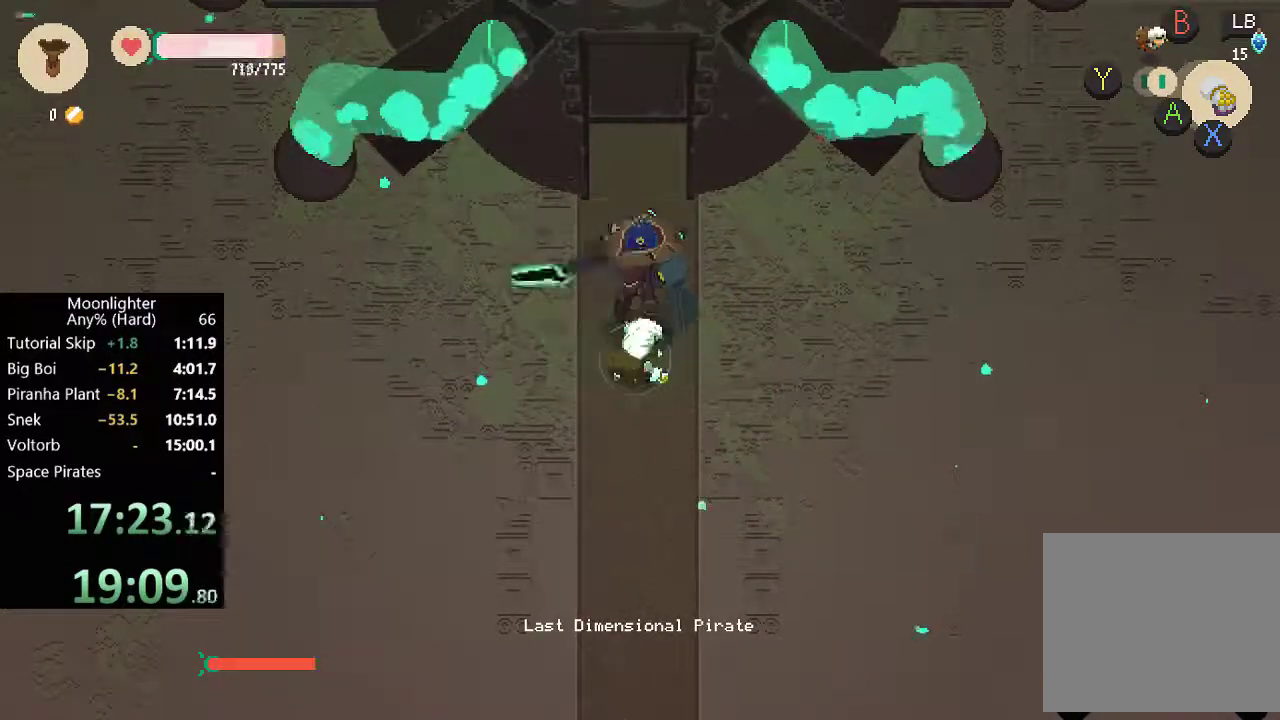
{"buttons": ["X"], "left_stick": "center", "events": [[50, "X", "up"], [117, "X", "down"], [217, "X", "up"], [283, "X", "down"], [383, "X", "up"], [450, "X", "down"]]}
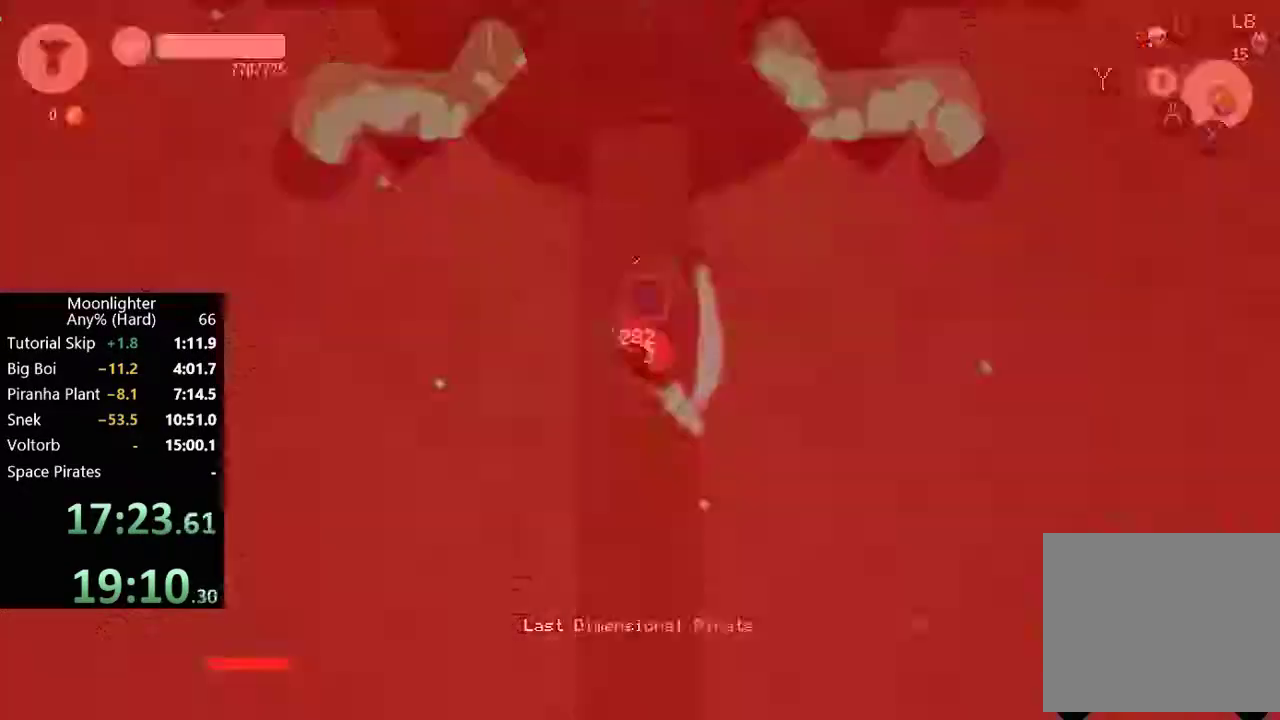
{"buttons": ["X"], "left_stick": "center", "events": [[183, "X", "up"], [250, "X", "down"], [350, "X", "up"], [450, "X", "down"]]}
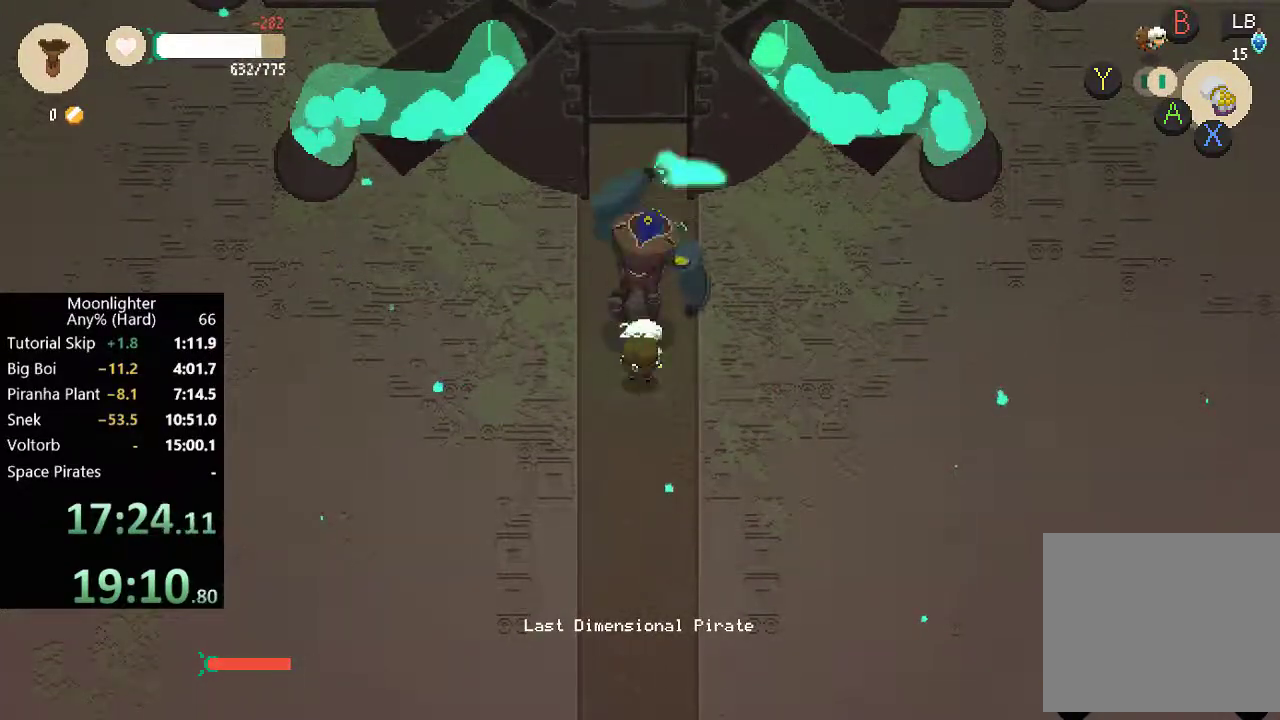
{"buttons": ["X"], "left_stick": "center", "events": [[17, "X", "up"], [117, "X", "down"], [183, "X", "up"], [250, "X", "down"], [350, "X", "up"], [417, "X", "down"]]}
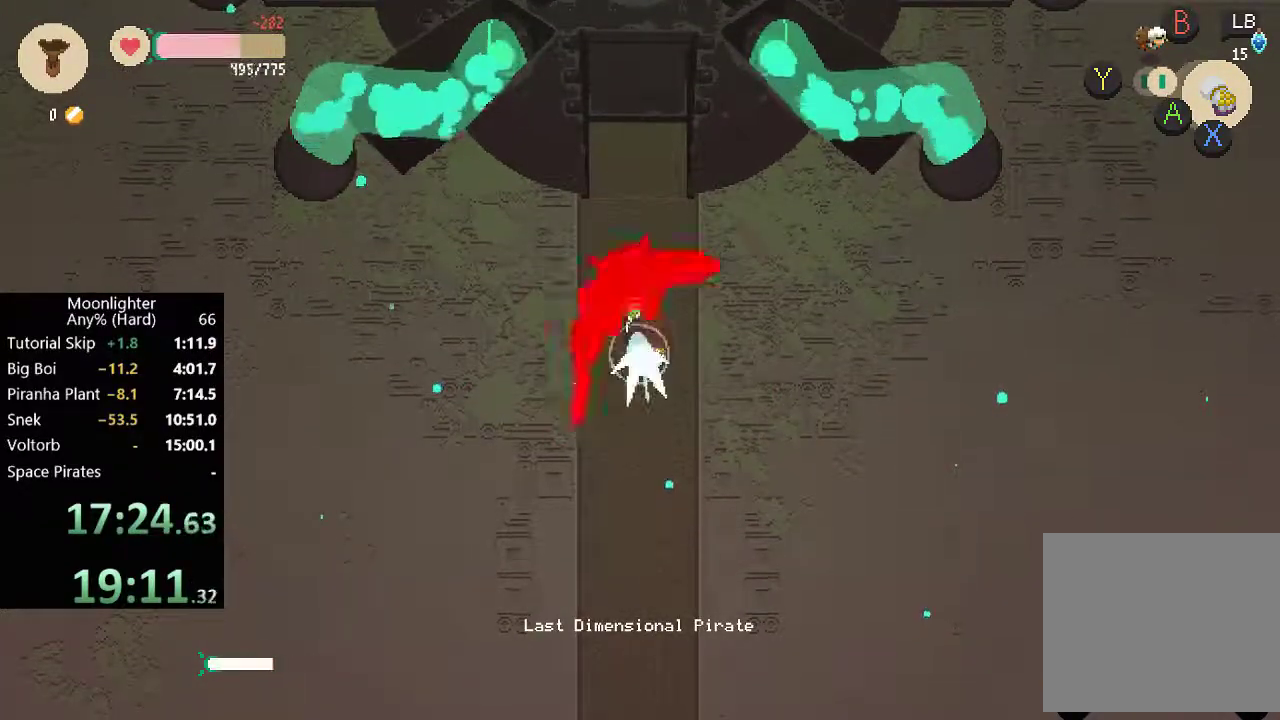
{"buttons": [], "left_stick": "center", "events": [[17, "X", "up"], [117, "X", "down"], [183, "X", "up"], [250, "X", "down"], [350, "X", "up"], [417, "X", "down"], [483, "X", "up"]]}
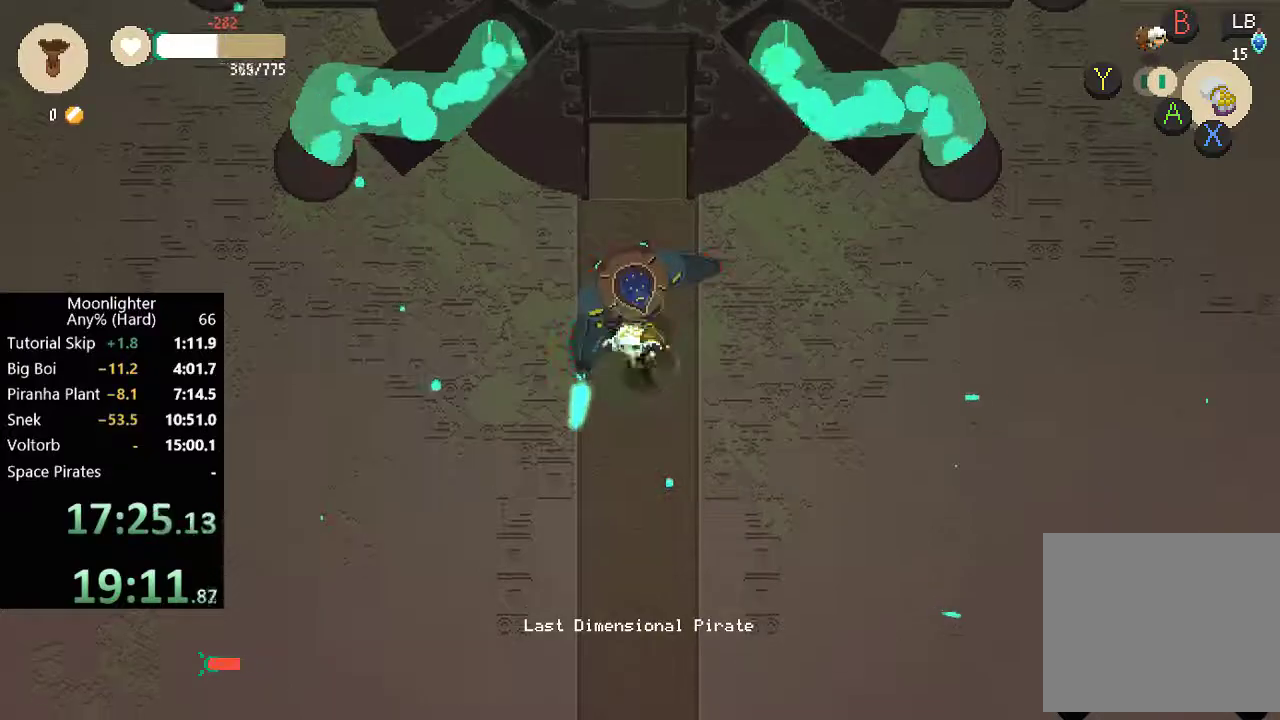
{"buttons": ["X"], "left_stick": "center", "events": [[50, "L1", "down"], [83, "X", "down"], [183, "L1", "up"], [183, "X", "up"], [283, "X", "down"], [350, "X", "up"], [417, "X", "down"]]}
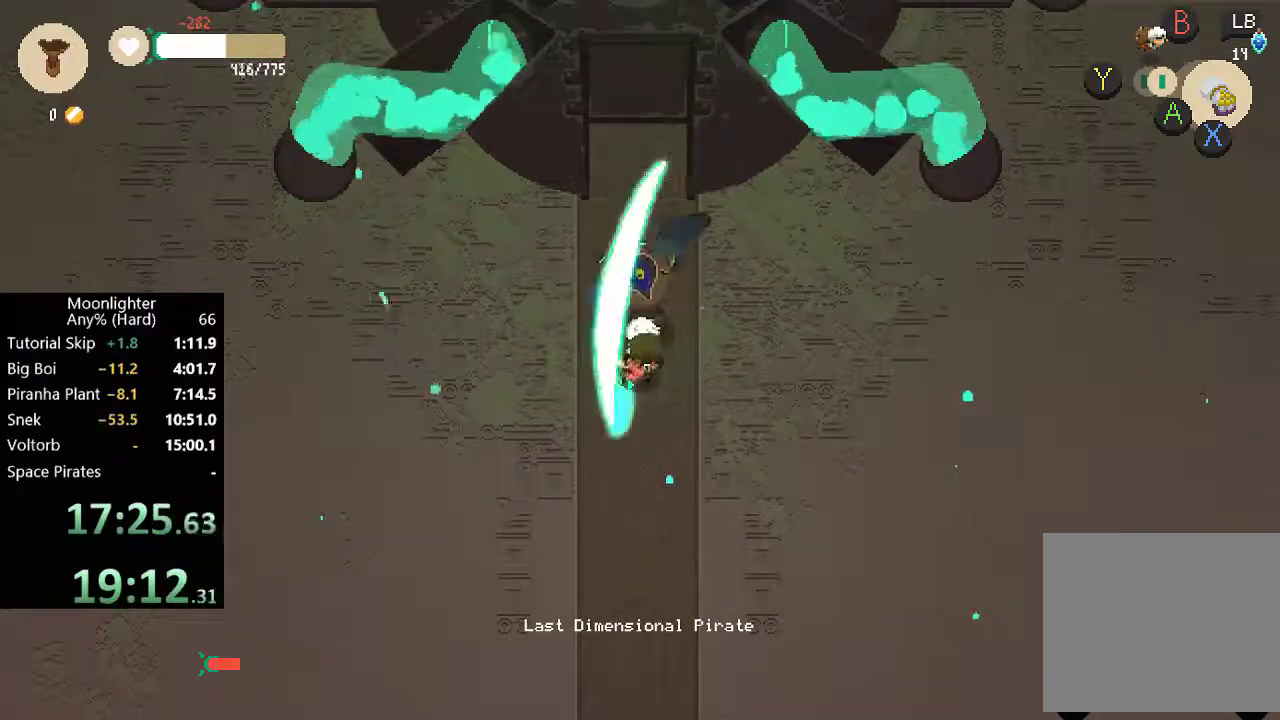
{"buttons": [], "left_stick": "center", "events": [[17, "X", "up"], [117, "X", "down"], [183, "X", "up"], [250, "X", "down"], [350, "X", "up"], [417, "X", "down"], [483, "X", "up"]]}
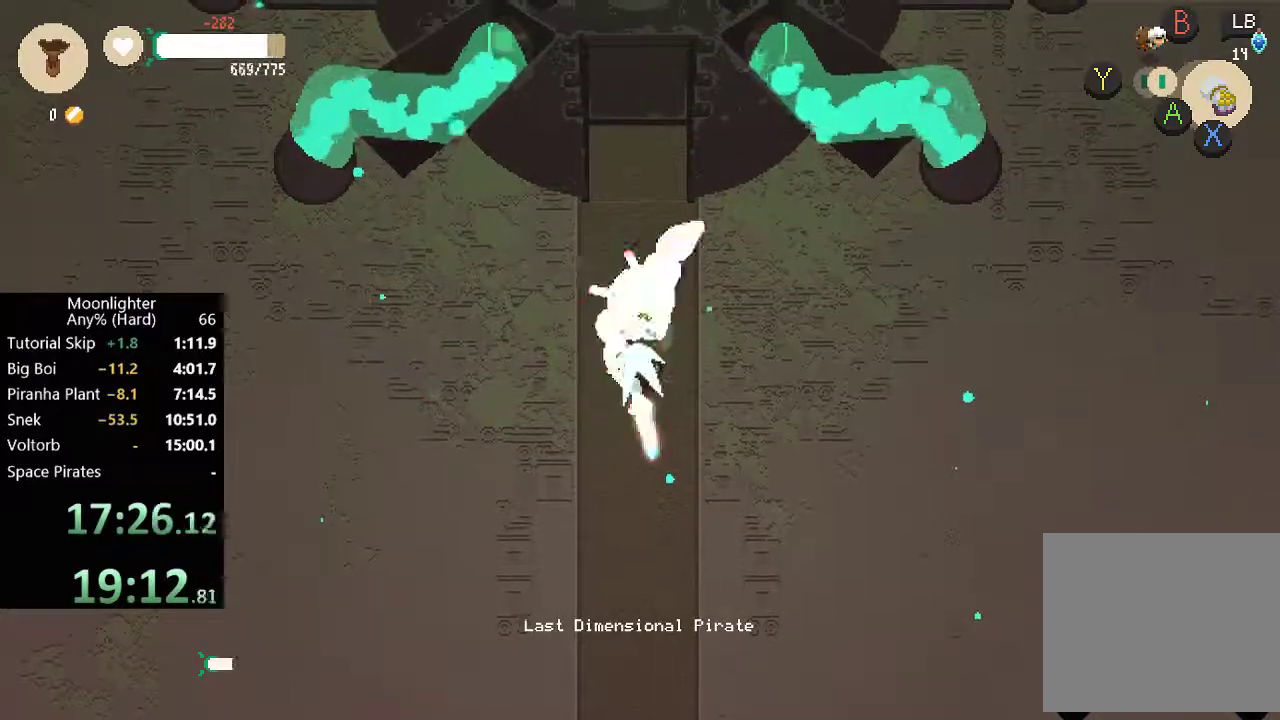
{"buttons": ["X"], "left_stick": "center", "events": [[50, "X", "down"], [150, "X", "up"], [217, "X", "down"], [317, "X", "up"], [383, "X", "down"]]}
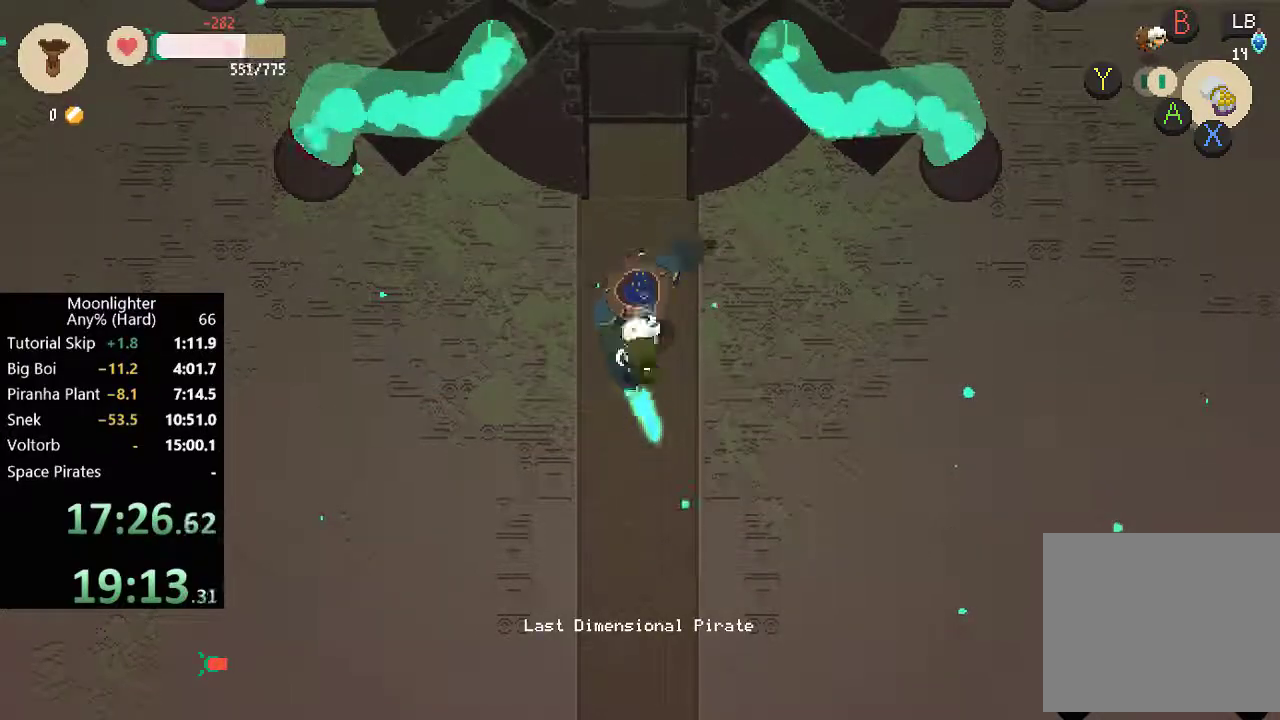
{"buttons": [], "left_stick": "center", "events": [[17, "X", "up"], [83, "X", "down"], [183, "X", "up"], [250, "X", "down"], [317, "X", "up"], [417, "X", "down"], [483, "X", "up"]]}
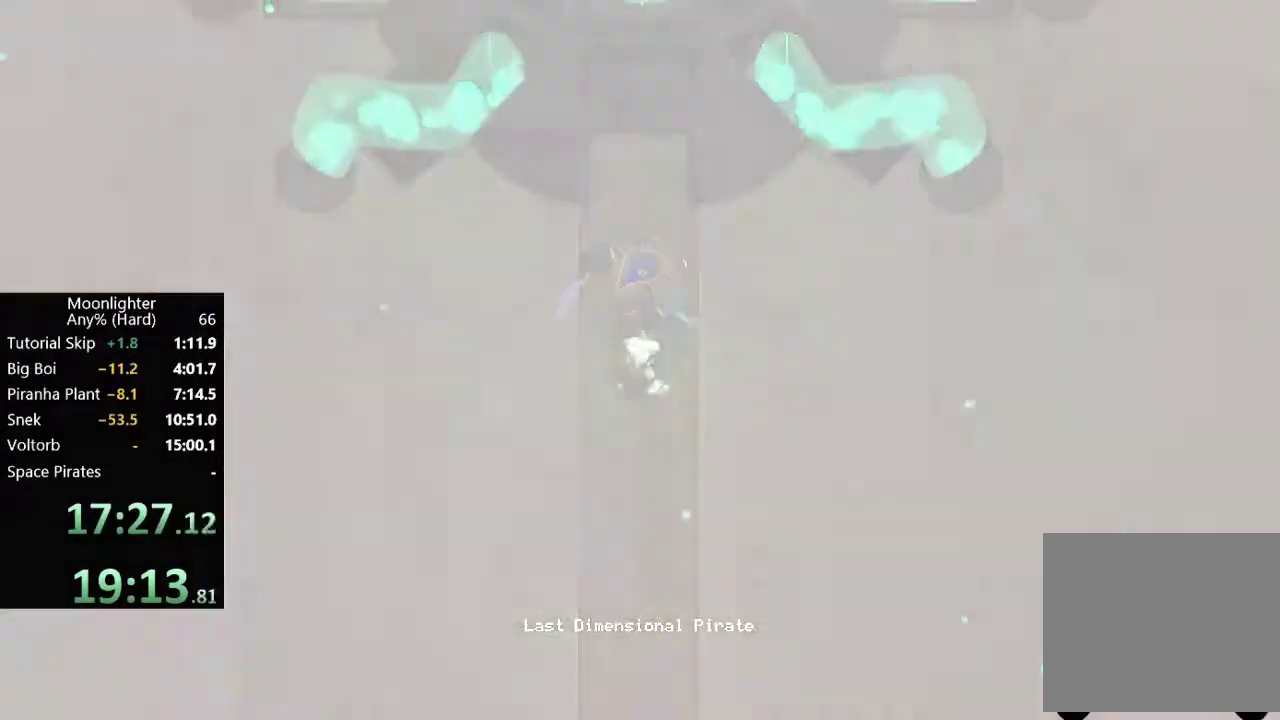
{"buttons": [], "left_stick": "center", "events": [[183, "L1", "down"], [250, "L1", "up"]]}
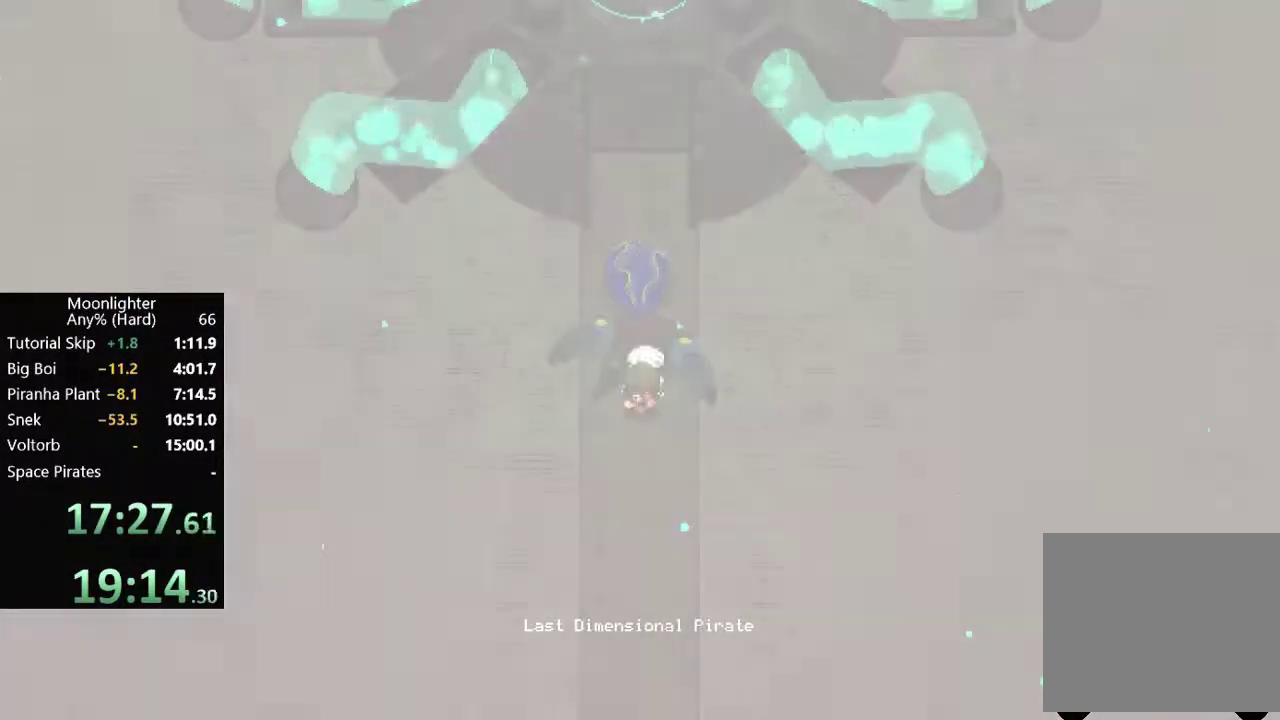
{"buttons": ["B"], "left_stick": "up", "events": [[133, "left_stick", "up"], [183, "B", "down"], [250, "B", "up"], [450, "B", "down"]]}
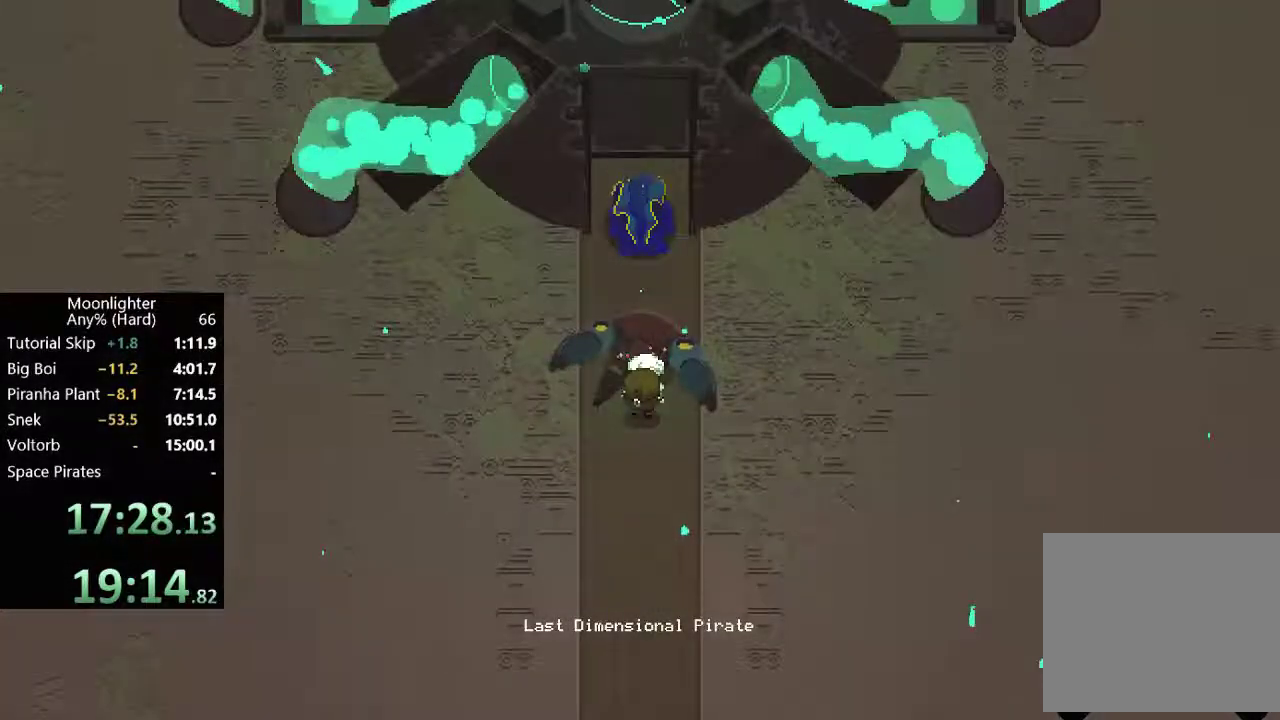
{"buttons": [], "left_stick": "up", "events": [[83, "B", "up"]]}
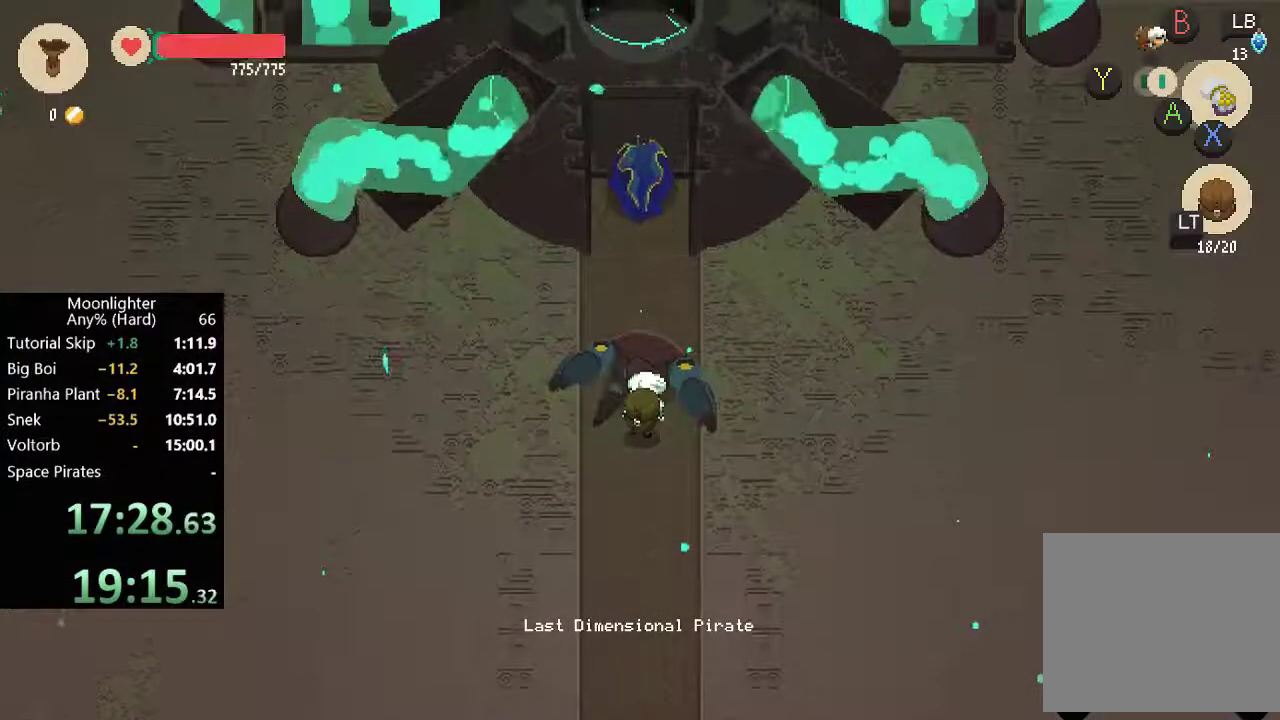
{"buttons": [], "left_stick": "center", "events": [[350, "left_stick", "center"]]}
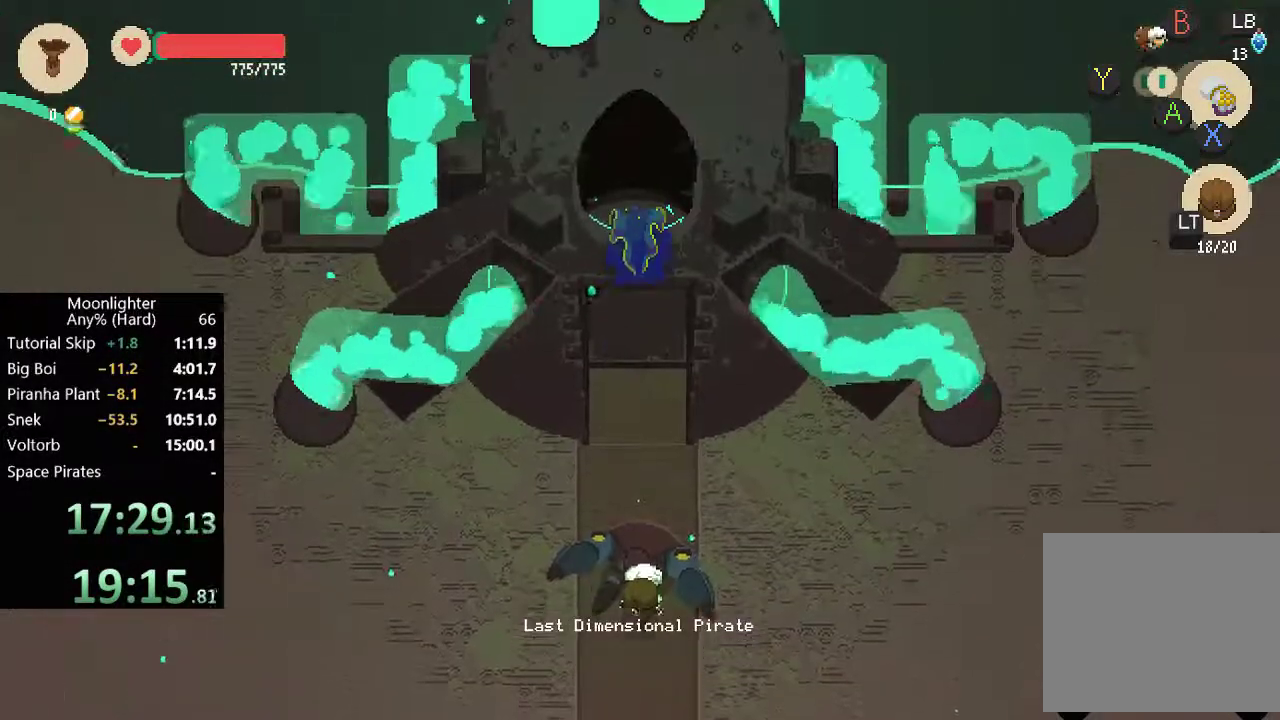
{"buttons": [], "left_stick": "center", "events": []}
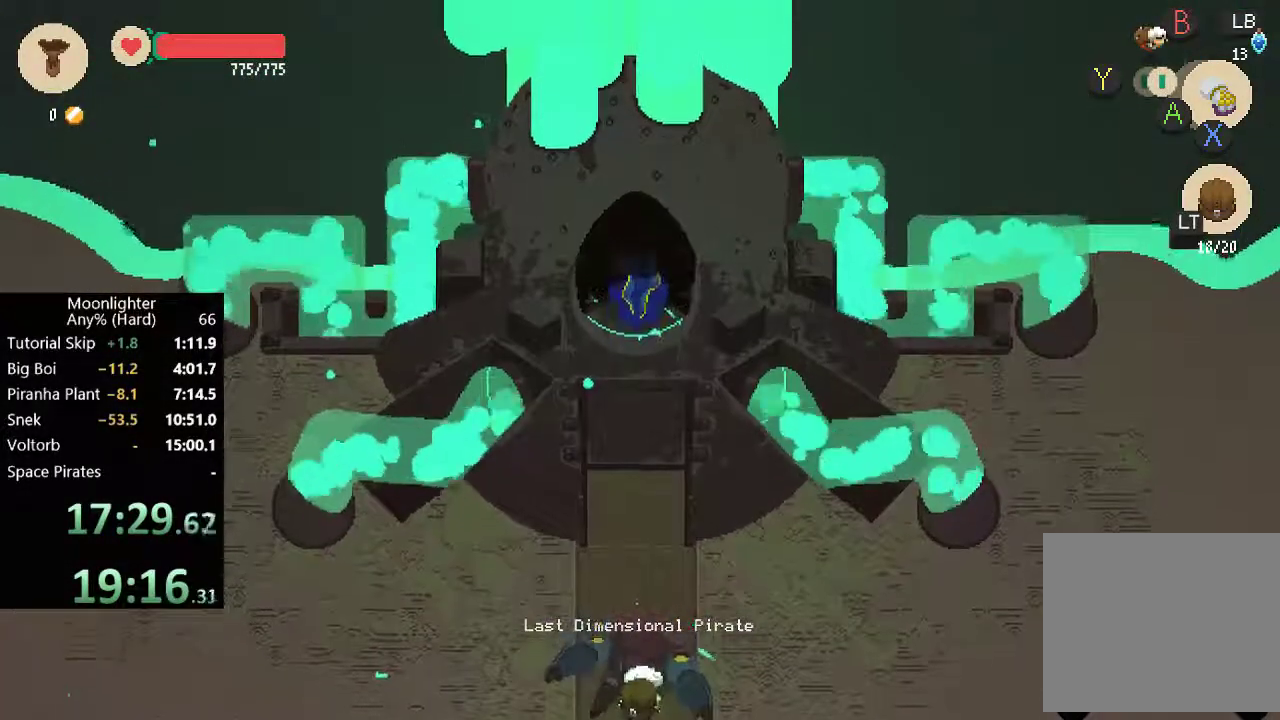
{"buttons": [], "left_stick": "center", "events": []}
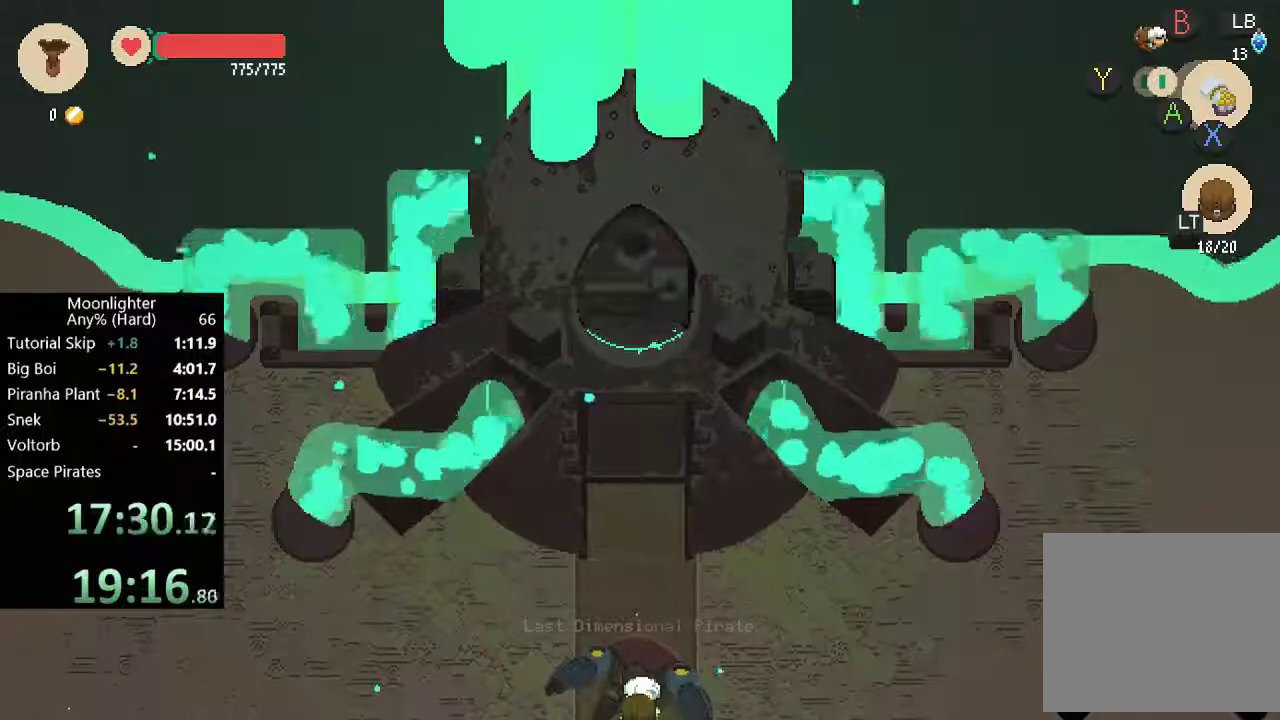
{"buttons": [], "left_stick": "center", "events": []}
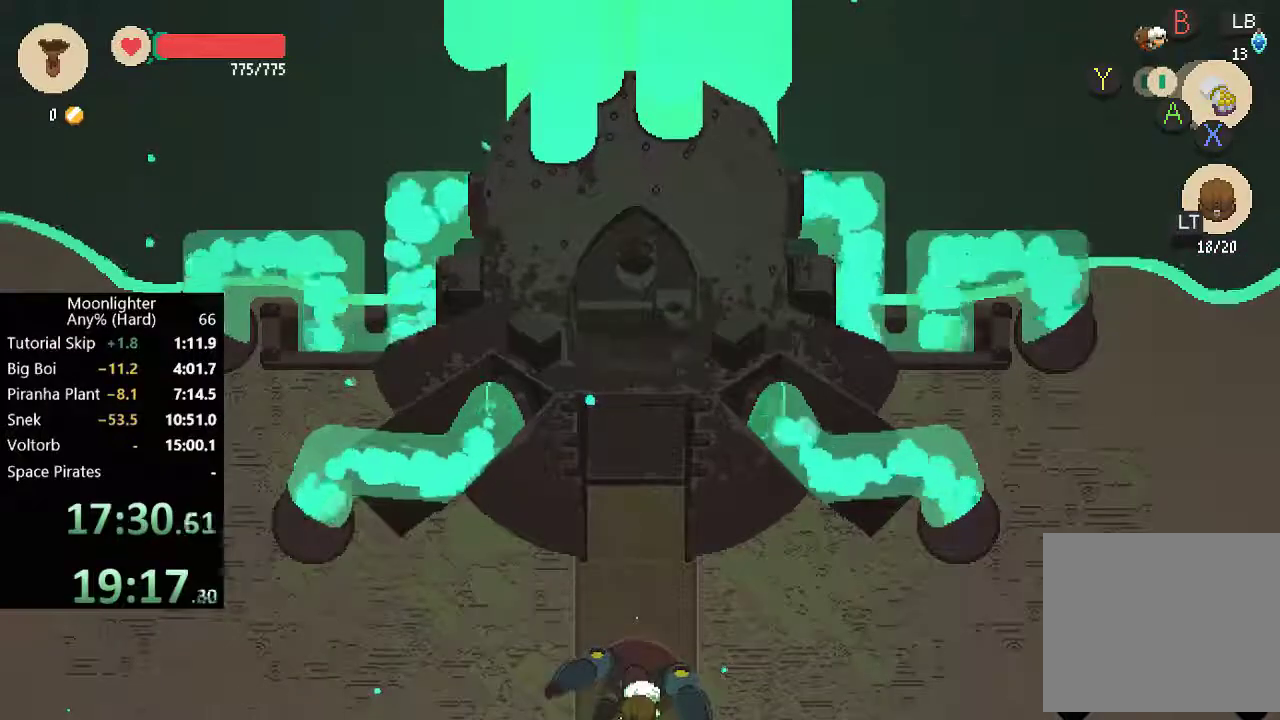
{"buttons": [], "left_stick": "center", "events": []}
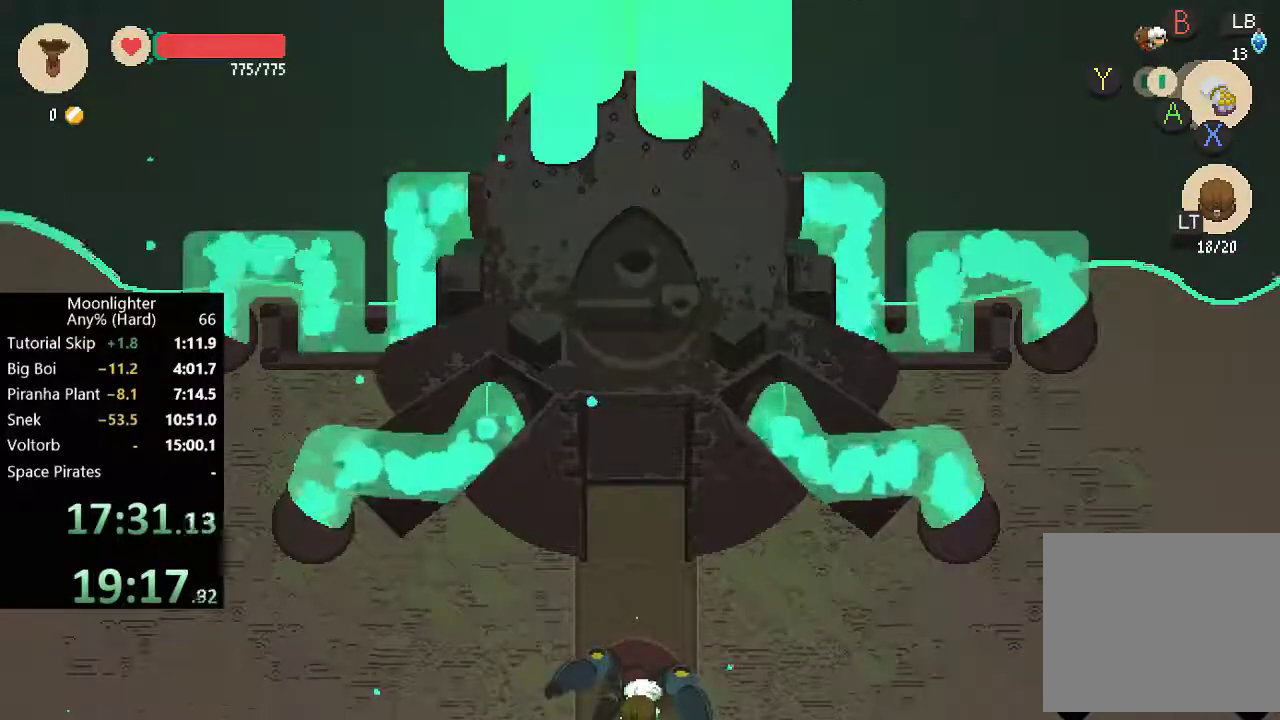
{"buttons": [], "left_stick": "center", "events": []}
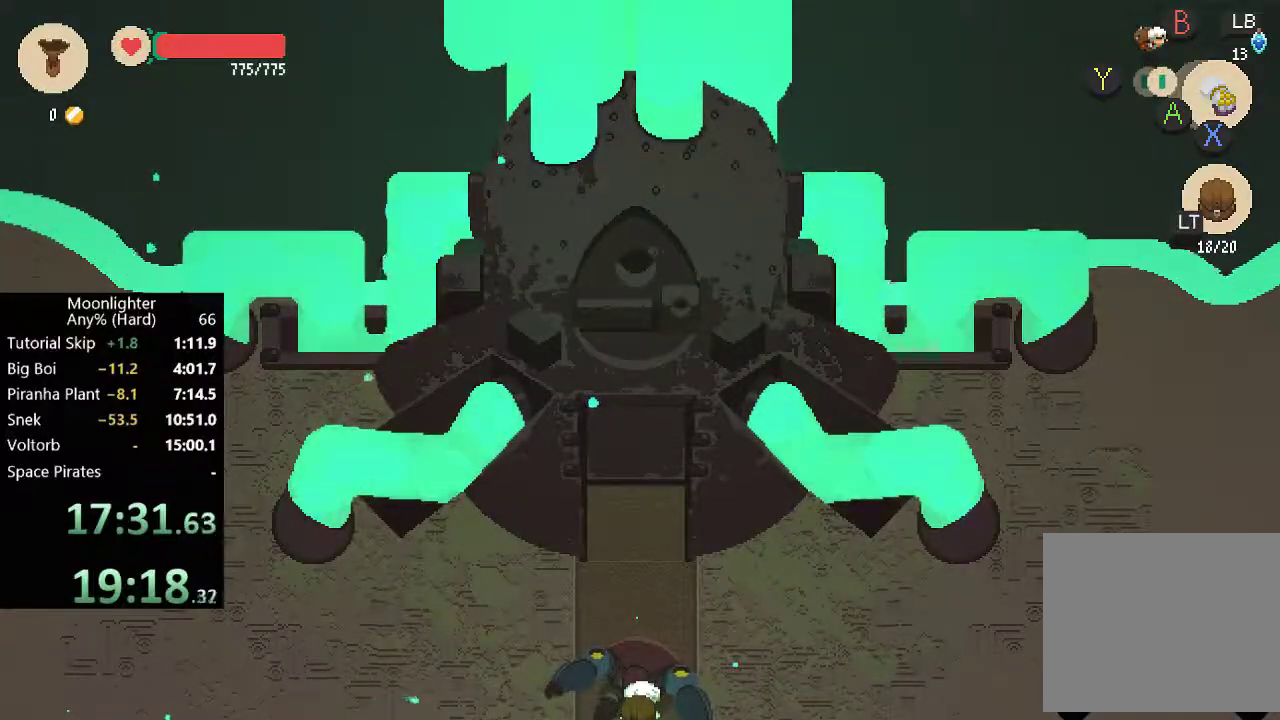
{"buttons": ["B"], "left_stick": "up", "events": [[150, "left_stick", "up"], [383, "B", "down"]]}
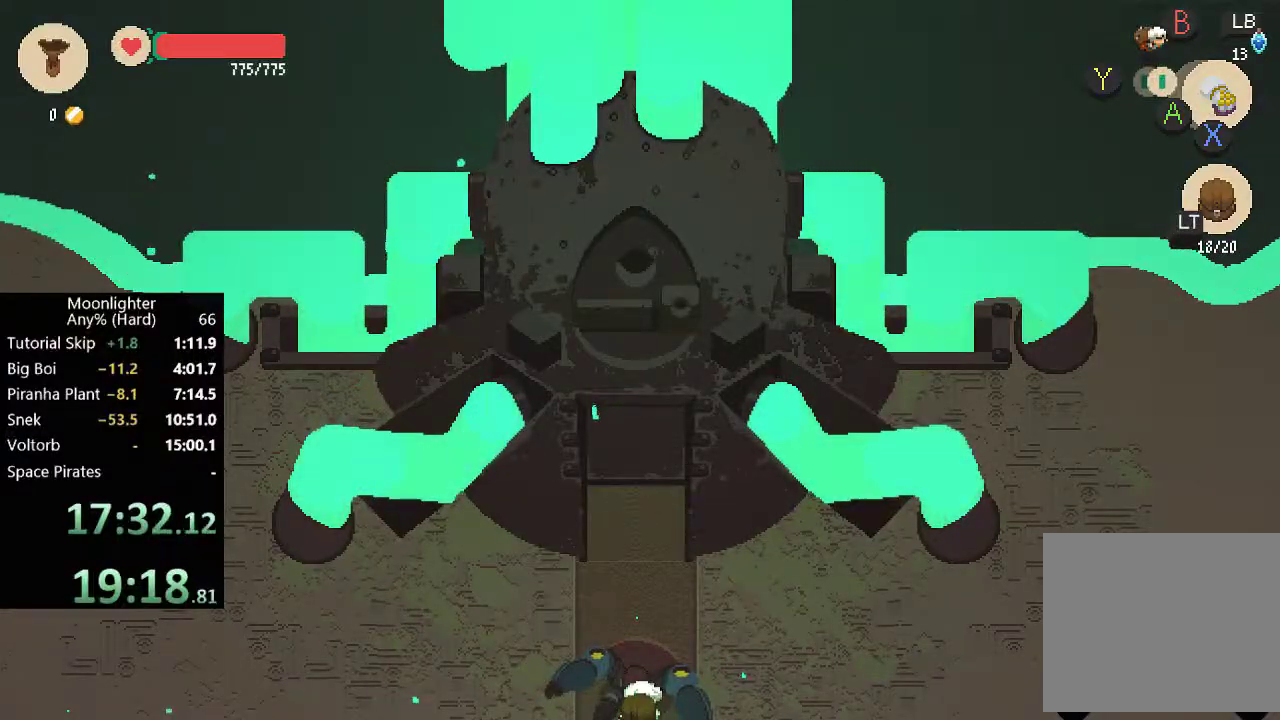
{"buttons": [], "left_stick": "up", "events": [[17, "B", "up"]]}
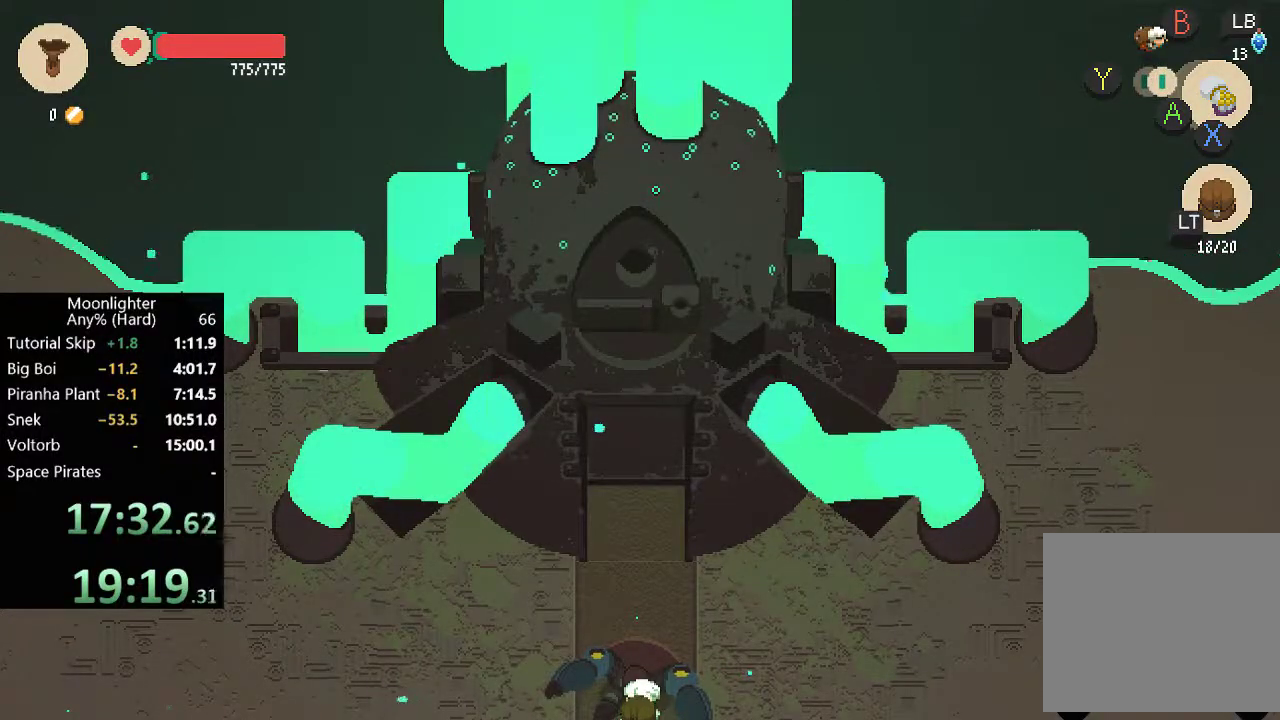
{"buttons": [], "left_stick": "up", "events": []}
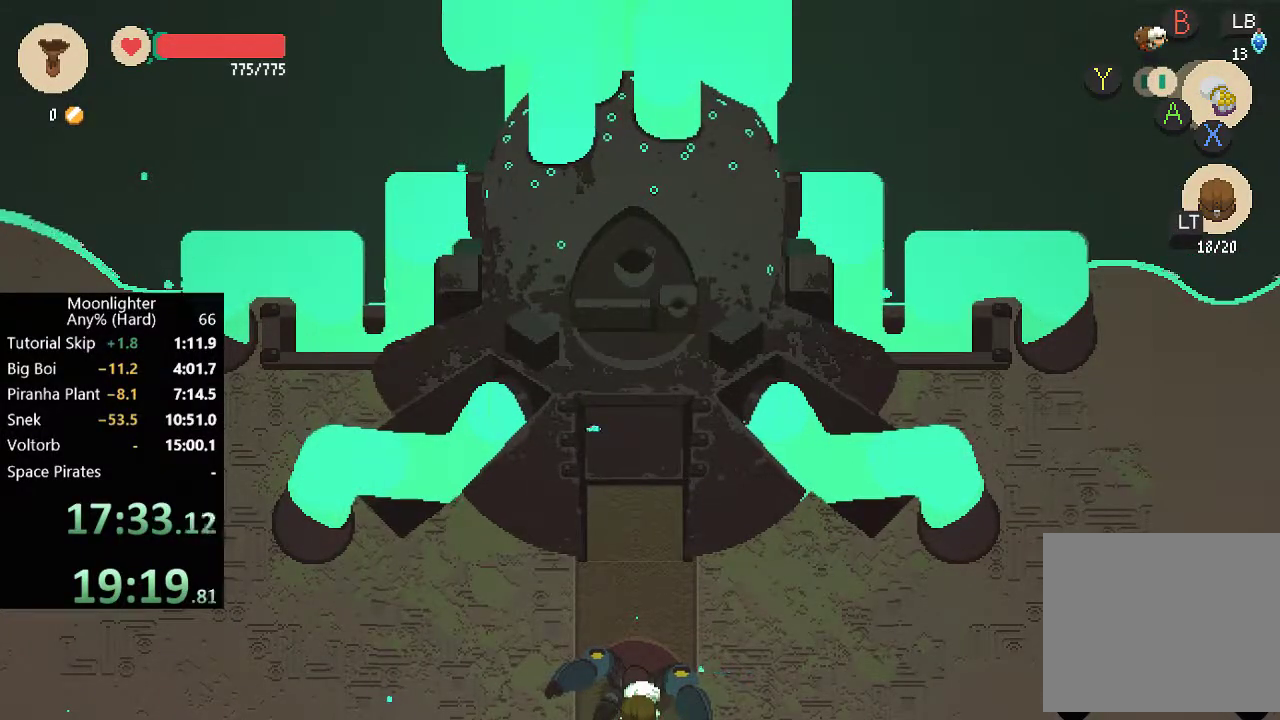
{"buttons": [], "left_stick": "up", "events": []}
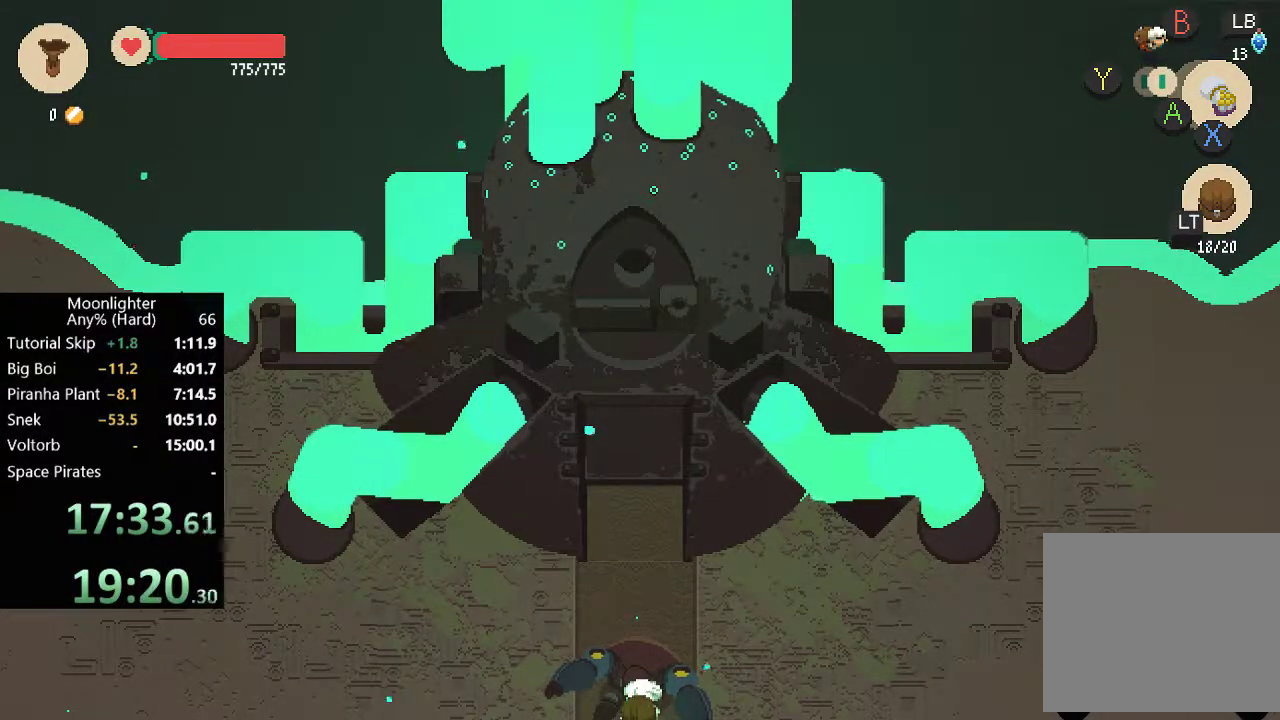
{"buttons": [], "left_stick": "up", "events": []}
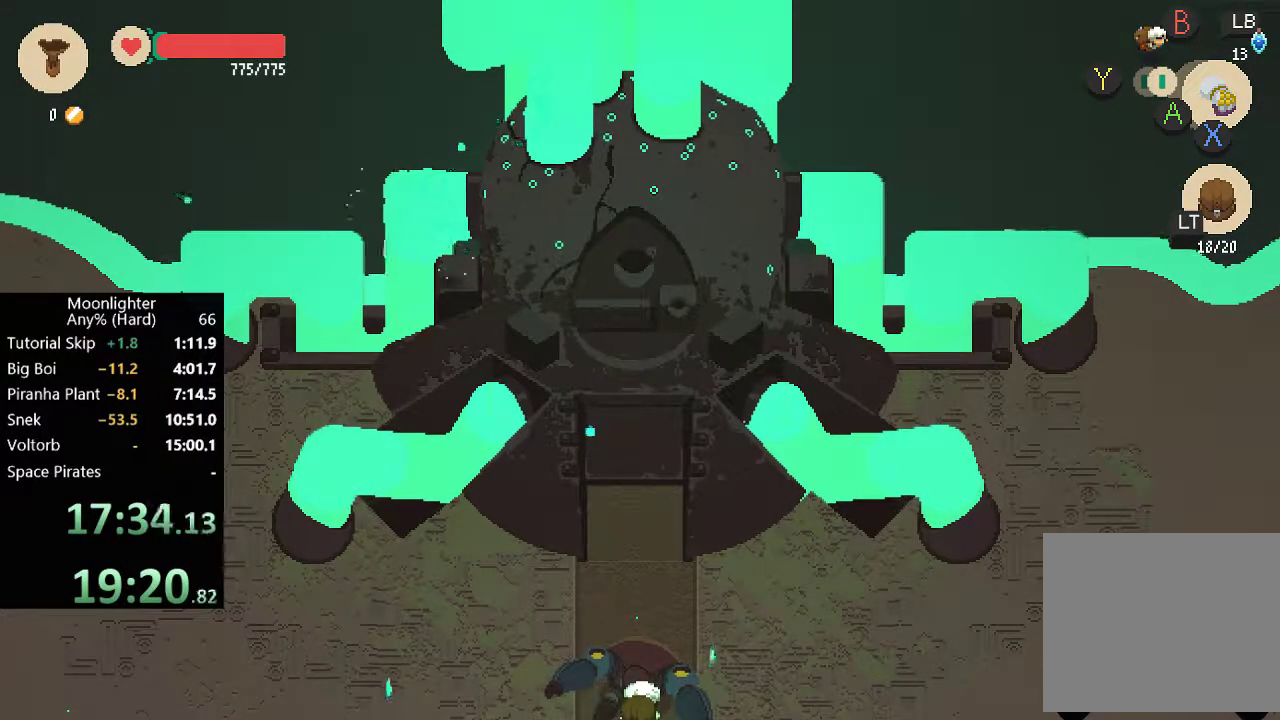
{"buttons": [], "left_stick": "up", "events": []}
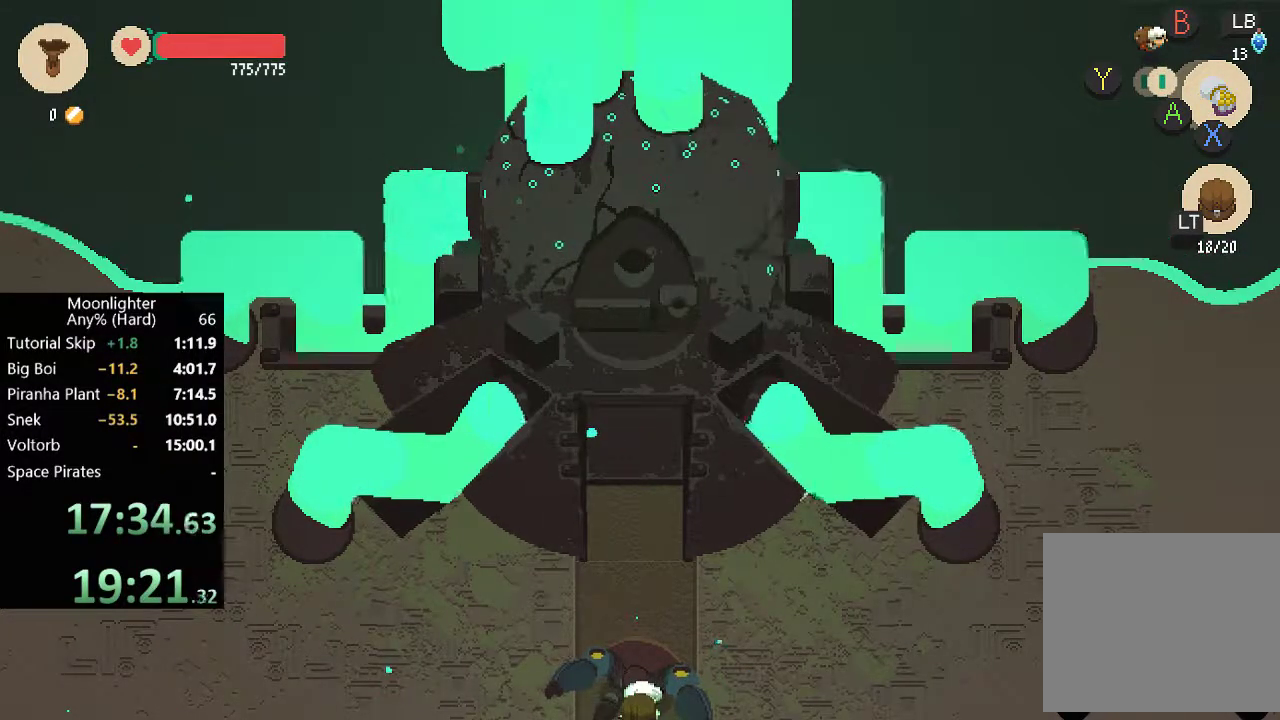
{"buttons": [], "left_stick": "up", "events": []}